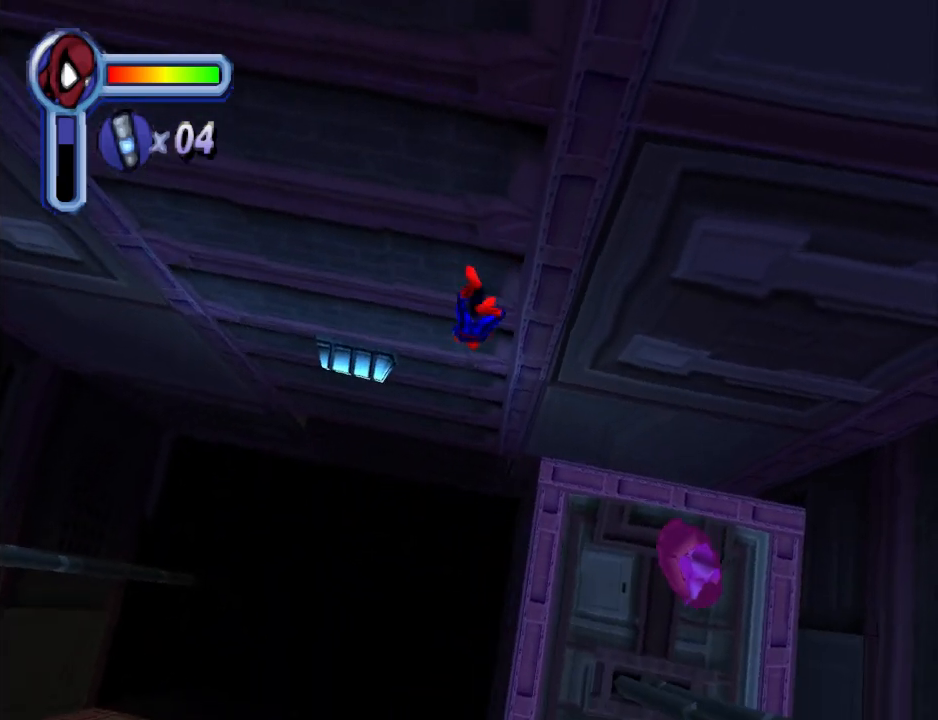
Gameplay with a controller (PlayStation layout); each line is a JSON object with the inputs held at the frame after it. "events" lists button and stick changes between this image and that frame as [ms after this image, input, new state], when the widget could be followed in between. Not read: L2 R2 left_stick right_stick.
{"buttons": ["DPAD_DOWN"], "events": []}
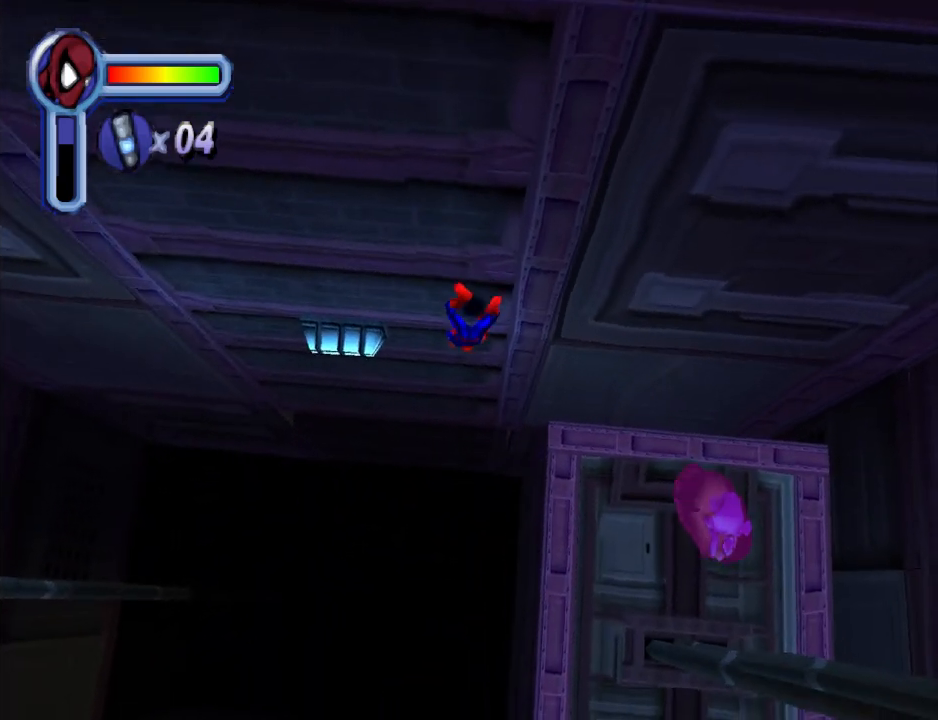
{"buttons": ["DPAD_DOWN"], "events": []}
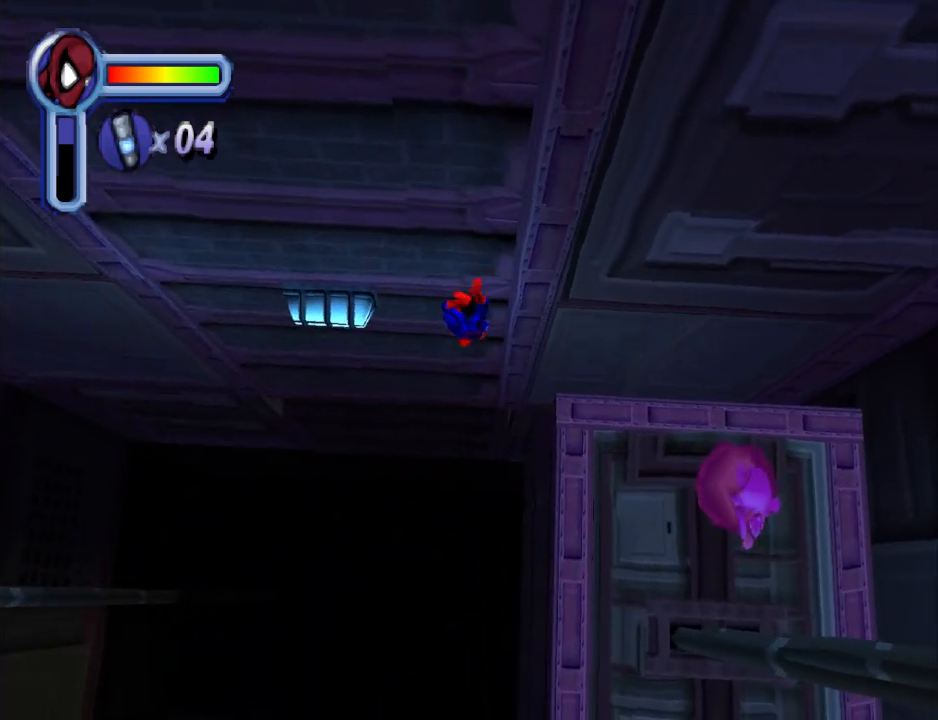
{"buttons": ["DPAD_DOWN"], "events": []}
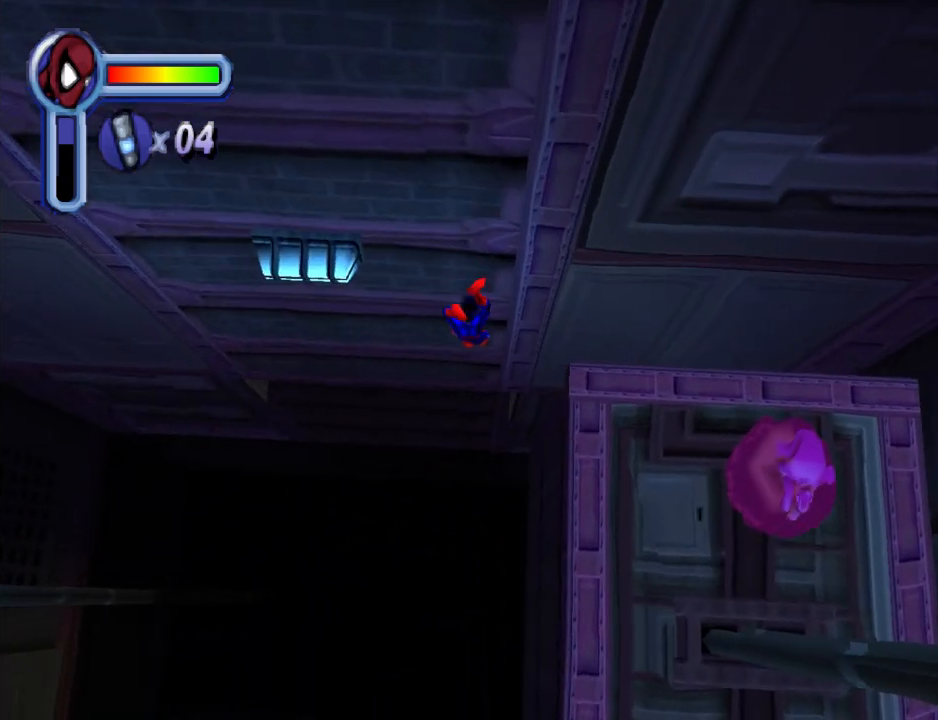
{"buttons": ["DPAD_DOWN"], "events": []}
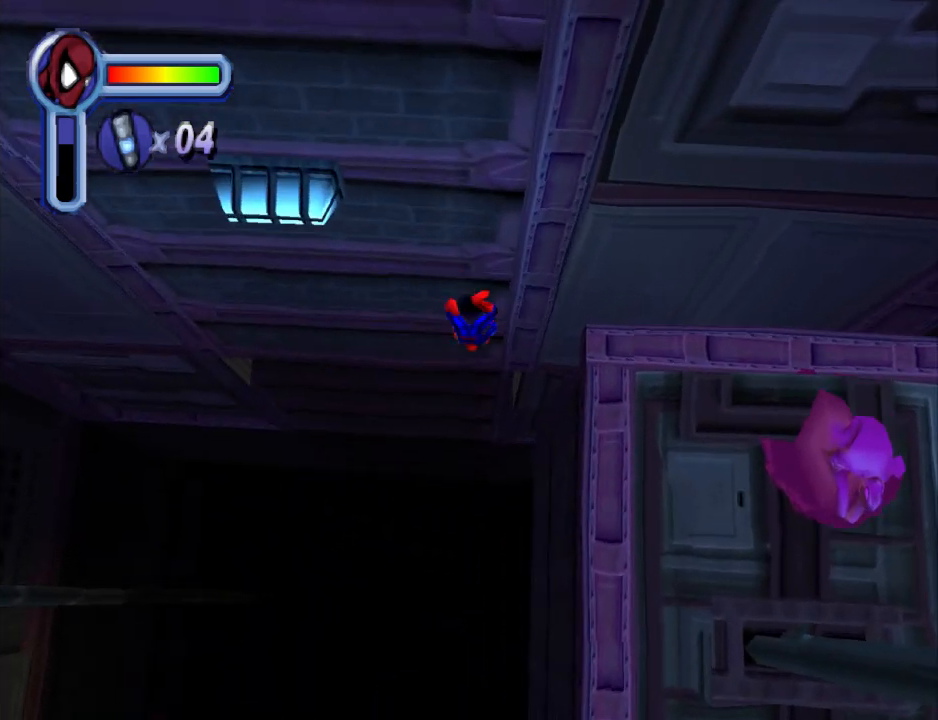
{"buttons": ["DPAD_DOWN", "DPAD_LEFT"], "events": [[333, "DPAD_LEFT", "down"]]}
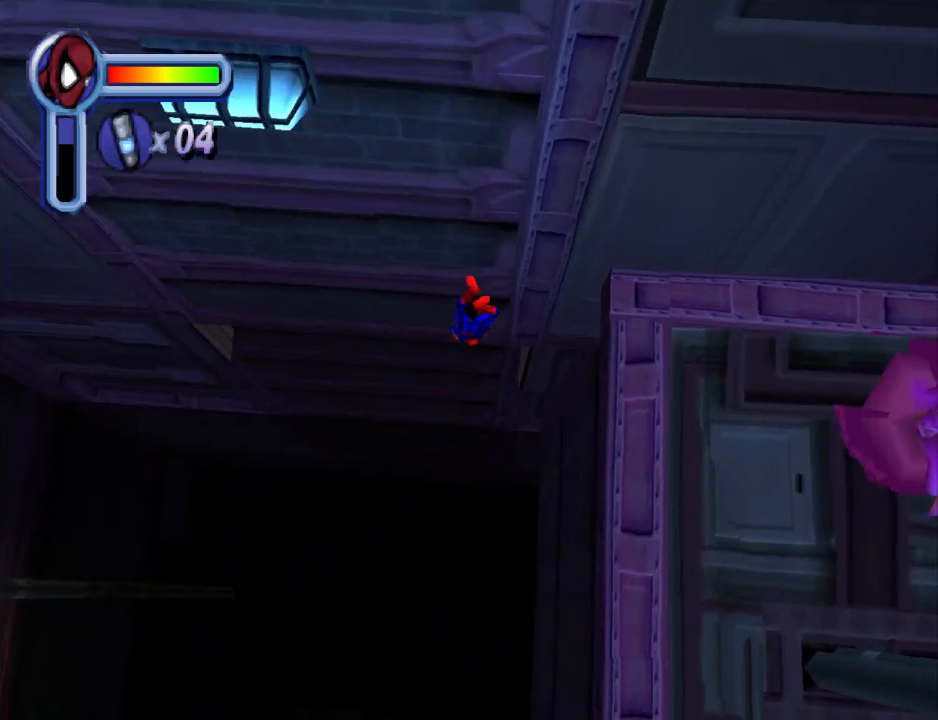
{"buttons": ["DPAD_DOWN"], "events": [[400, "DPAD_LEFT", "up"]]}
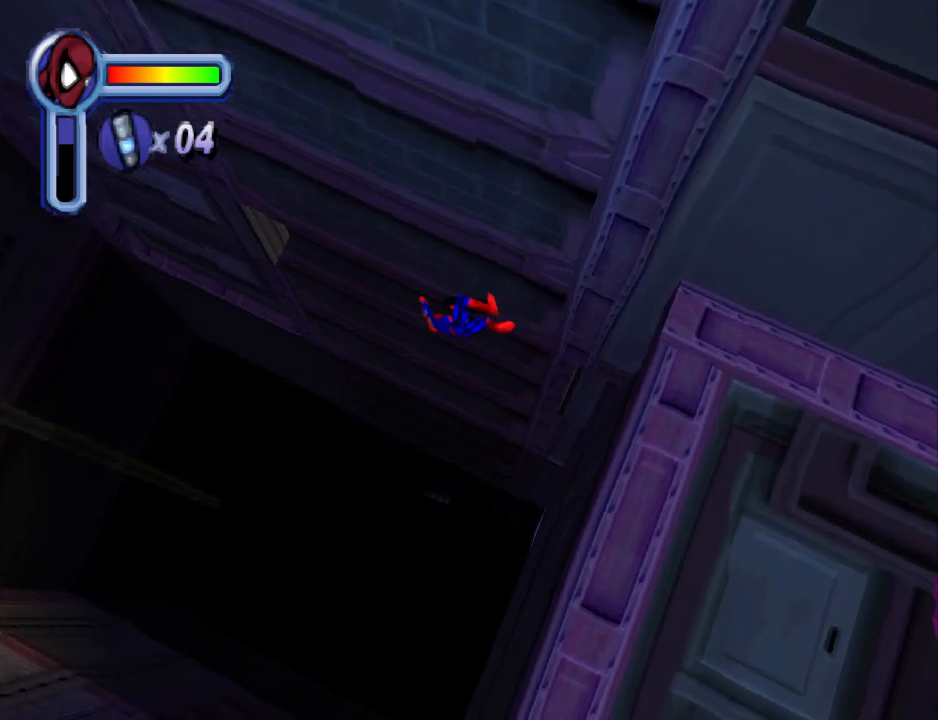
{"buttons": ["DPAD_DOWN"], "events": []}
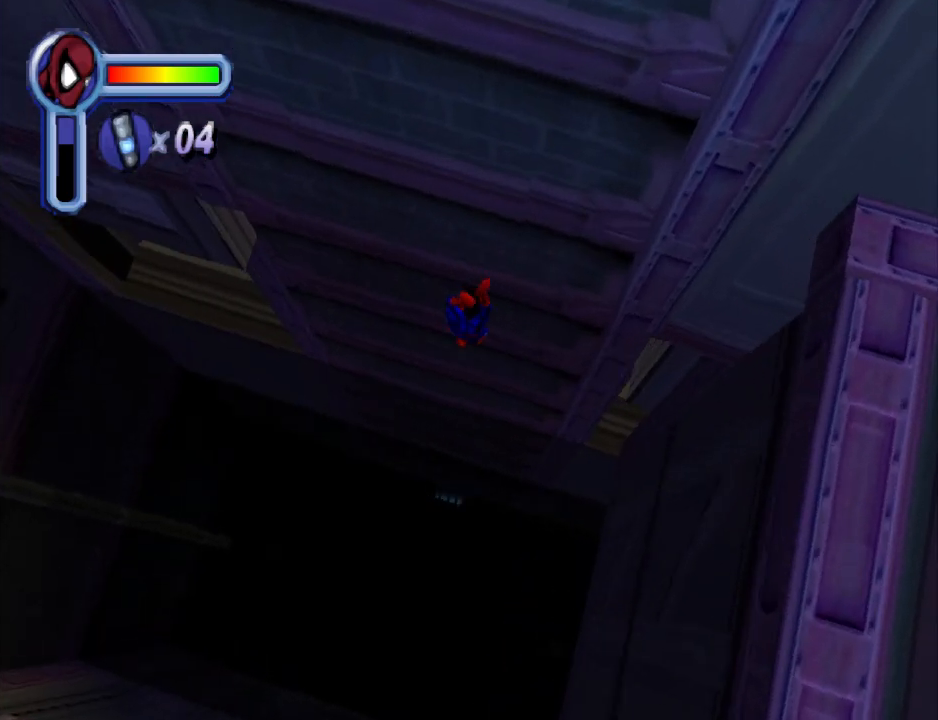
{"buttons": ["DPAD_DOWN", "DPAD_LEFT"], "events": [[33, "DPAD_LEFT", "down"], [300, "DPAD_LEFT", "up"], [500, "DPAD_LEFT", "down"]]}
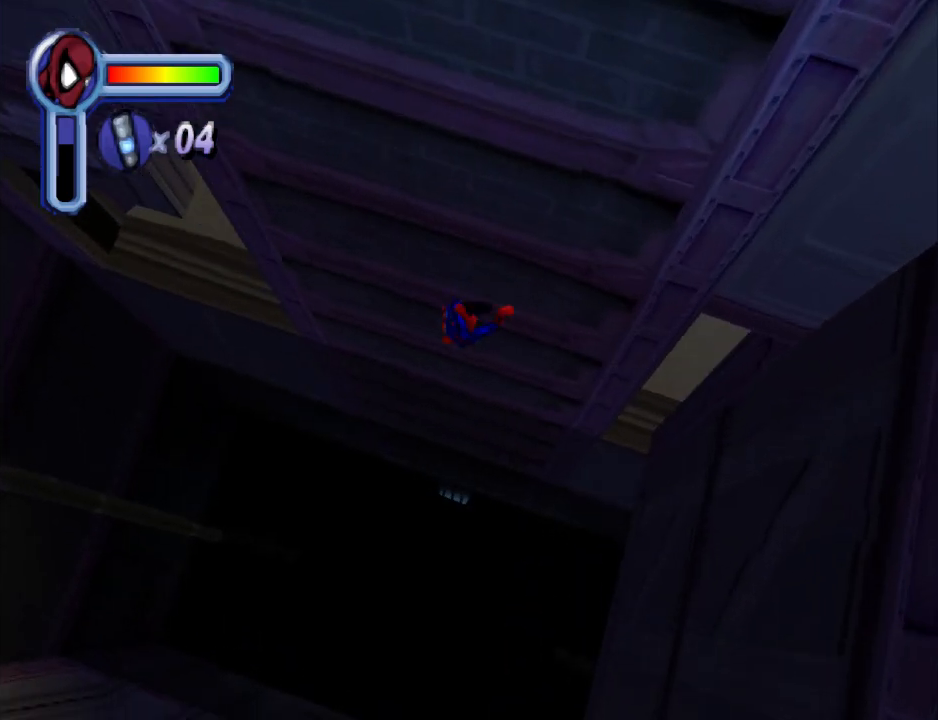
{"buttons": ["DPAD_LEFT"], "events": [[500, "DPAD_DOWN", "up"]]}
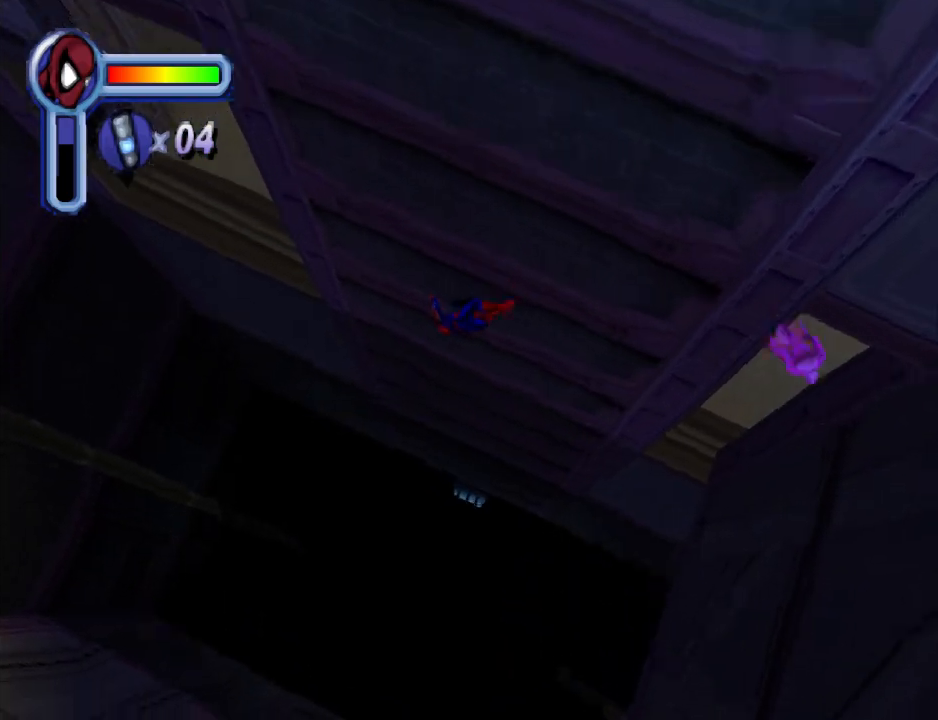
{"buttons": ["DPAD_UP", "DPAD_LEFT"], "events": [[333, "DPAD_UP", "down"]]}
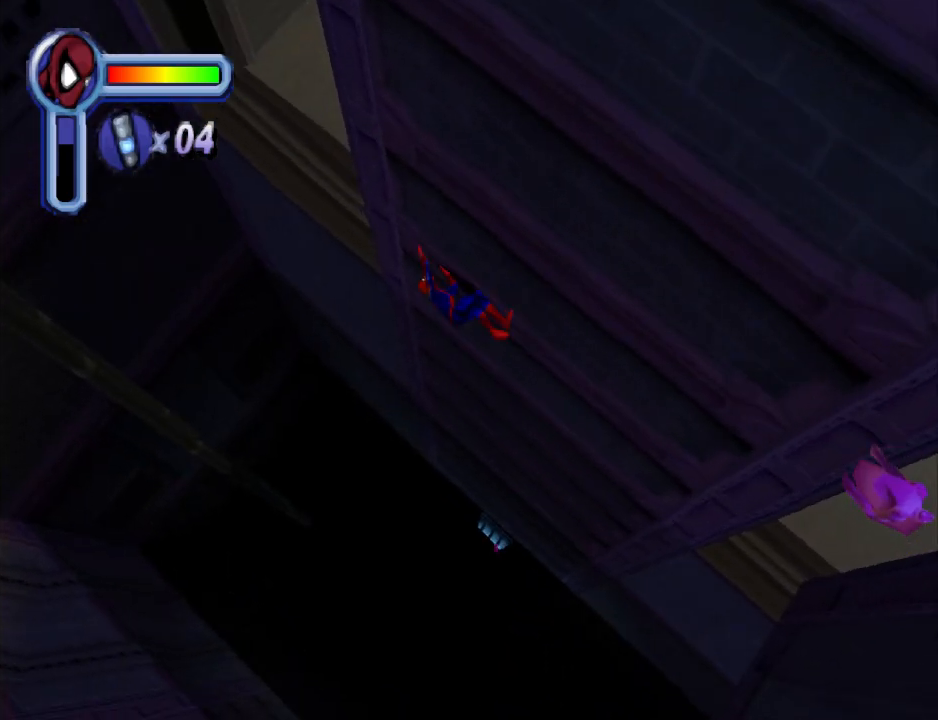
{"buttons": ["DPAD_UP"], "events": [[100, "DPAD_LEFT", "up"]]}
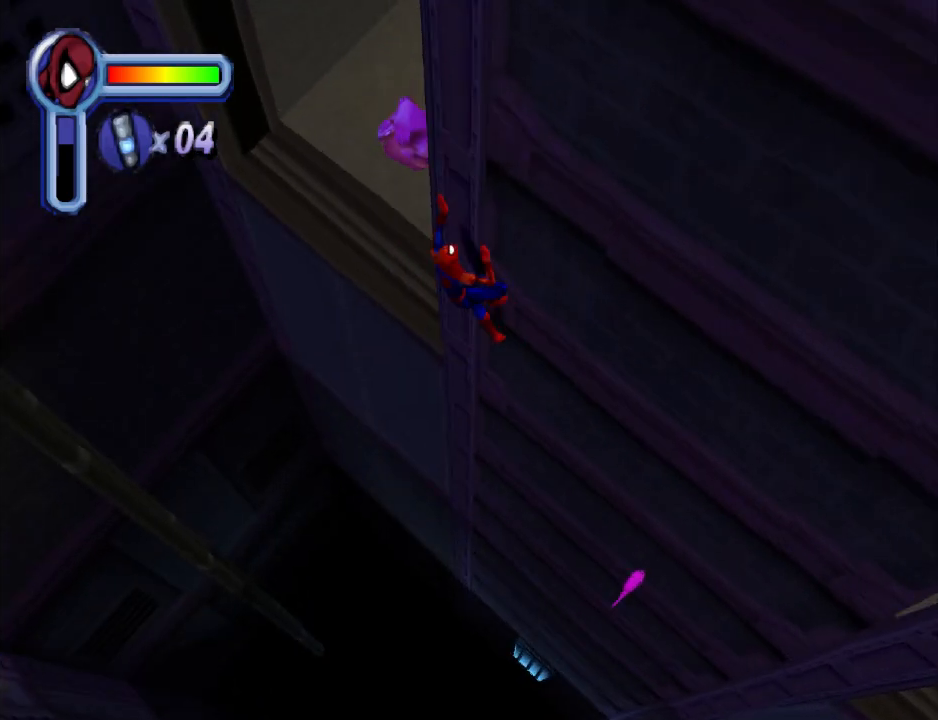
{"buttons": ["DPAD_UP", "DPAD_LEFT"], "events": [[133, "DPAD_LEFT", "down"]]}
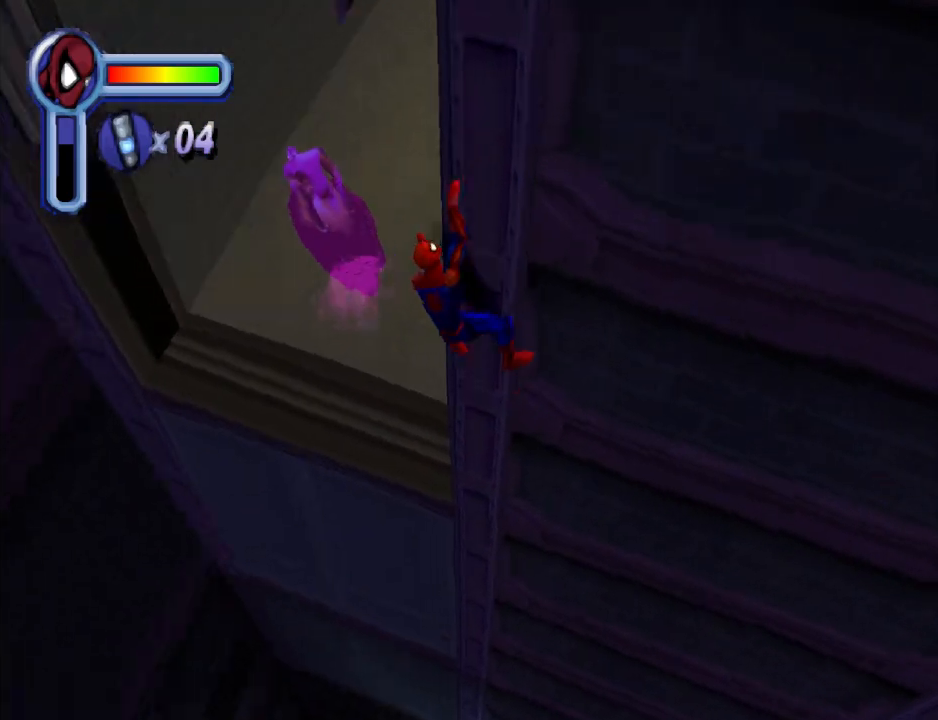
{"buttons": ["DPAD_LEFT"], "events": [[267, "DPAD_UP", "up"]]}
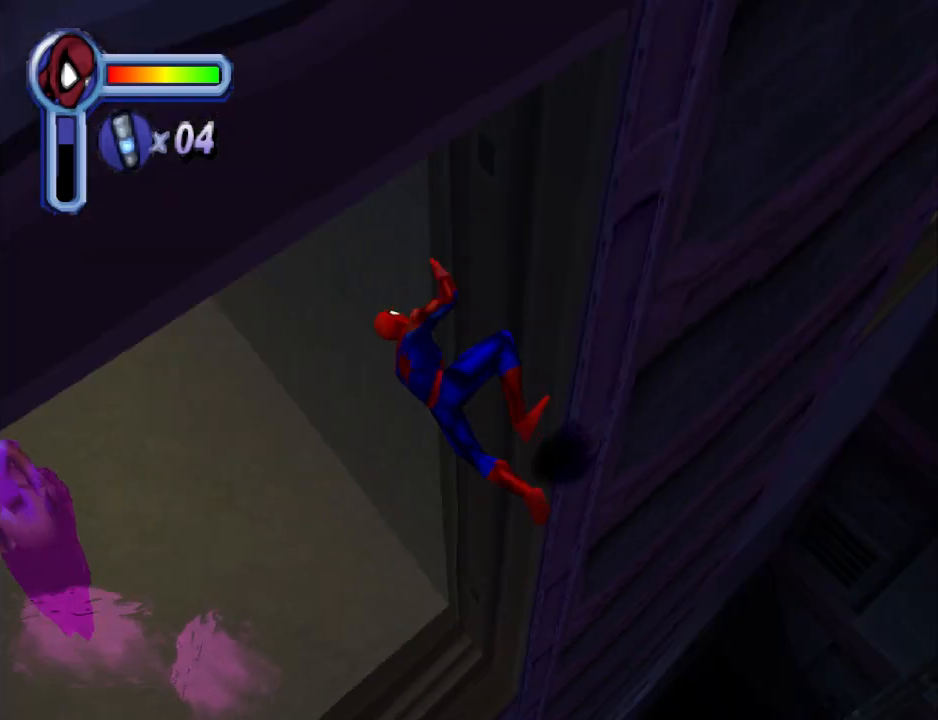
{"buttons": ["DPAD_LEFT"], "events": []}
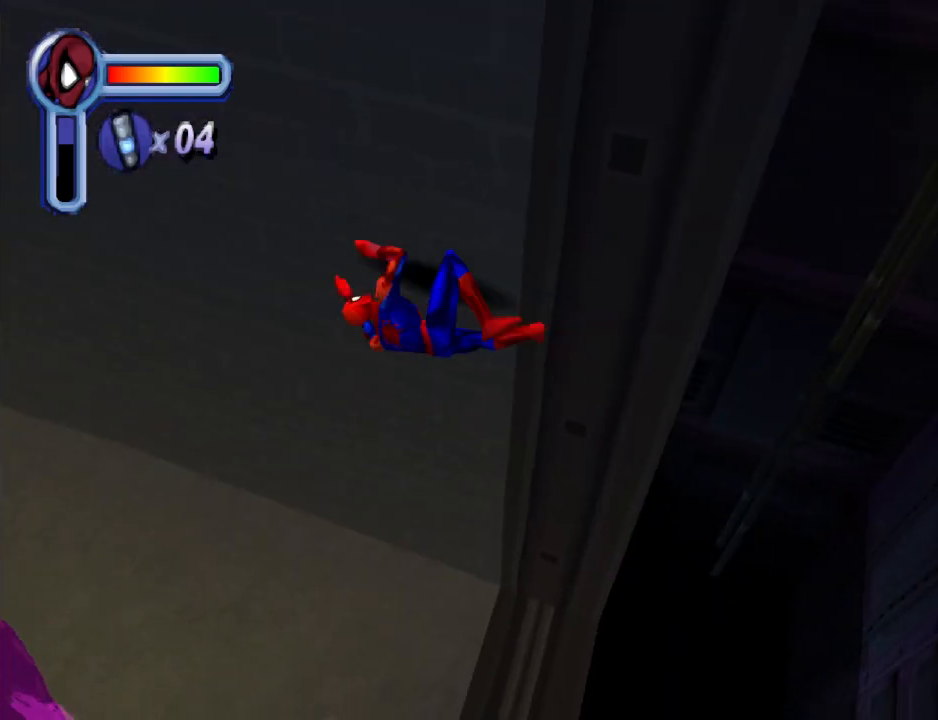
{"buttons": ["DPAD_LEFT"], "events": [[67, "DPAD_DOWN", "down"], [133, "DPAD_DOWN", "up"]]}
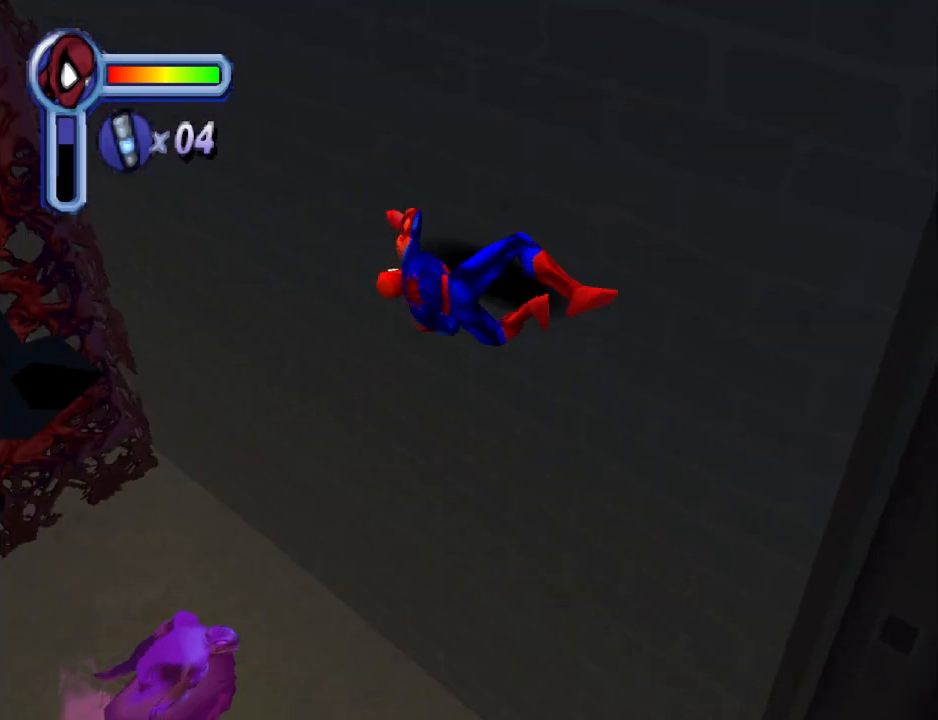
{"buttons": ["DPAD_LEFT"], "events": [[33, "CROSS", "down"], [300, "CROSS", "up"]]}
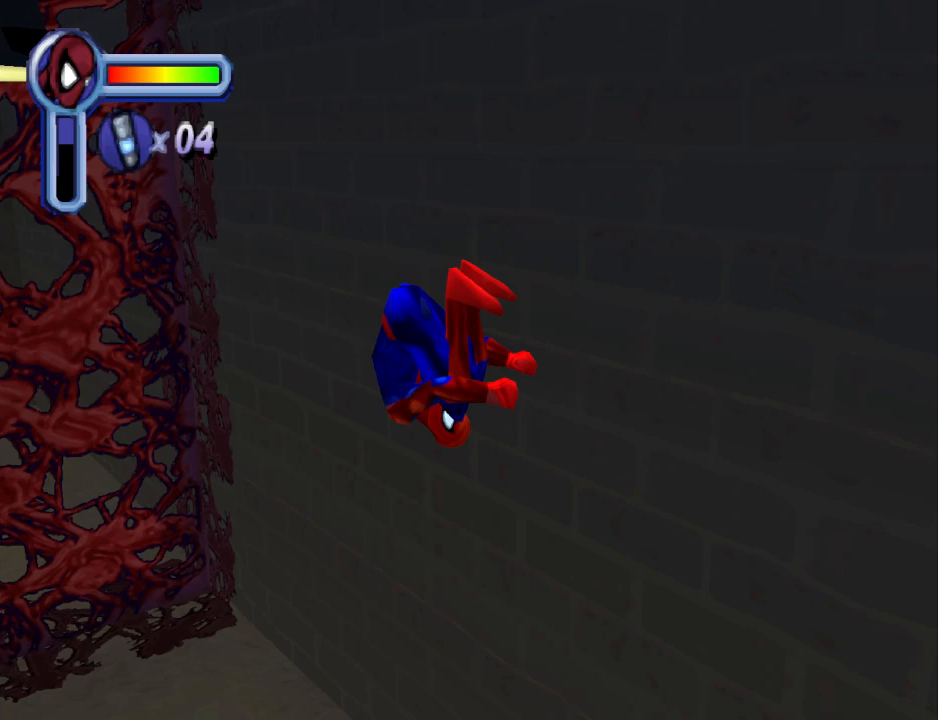
{"buttons": ["DPAD_LEFT"], "events": []}
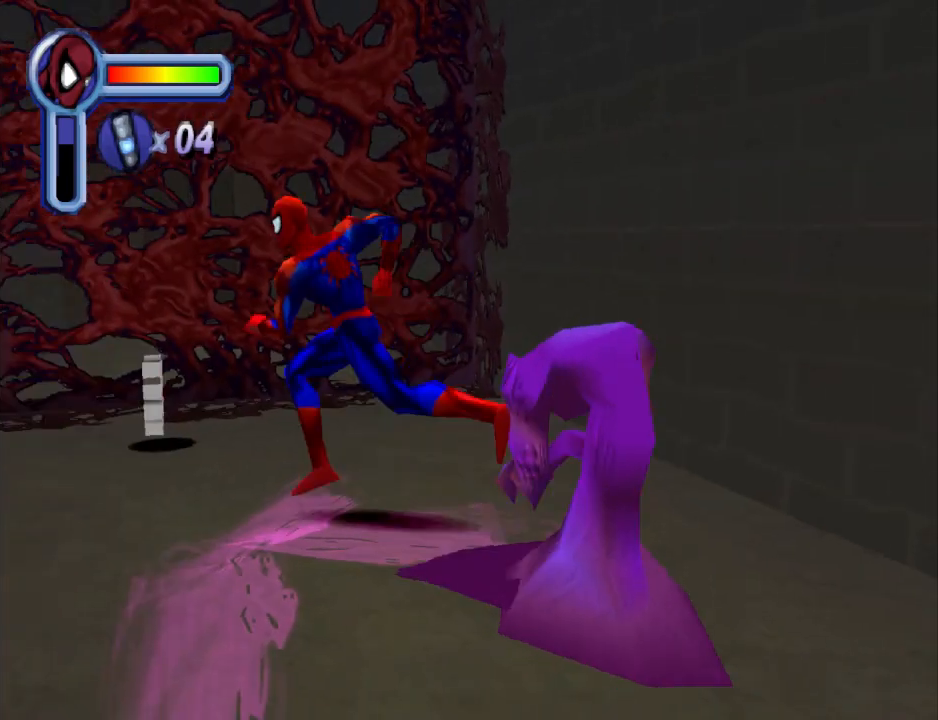
{"buttons": ["DPAD_UP", "DPAD_RIGHT"], "events": [[100, "DPAD_UP", "down"], [133, "DPAD_LEFT", "up"], [367, "DPAD_RIGHT", "down"]]}
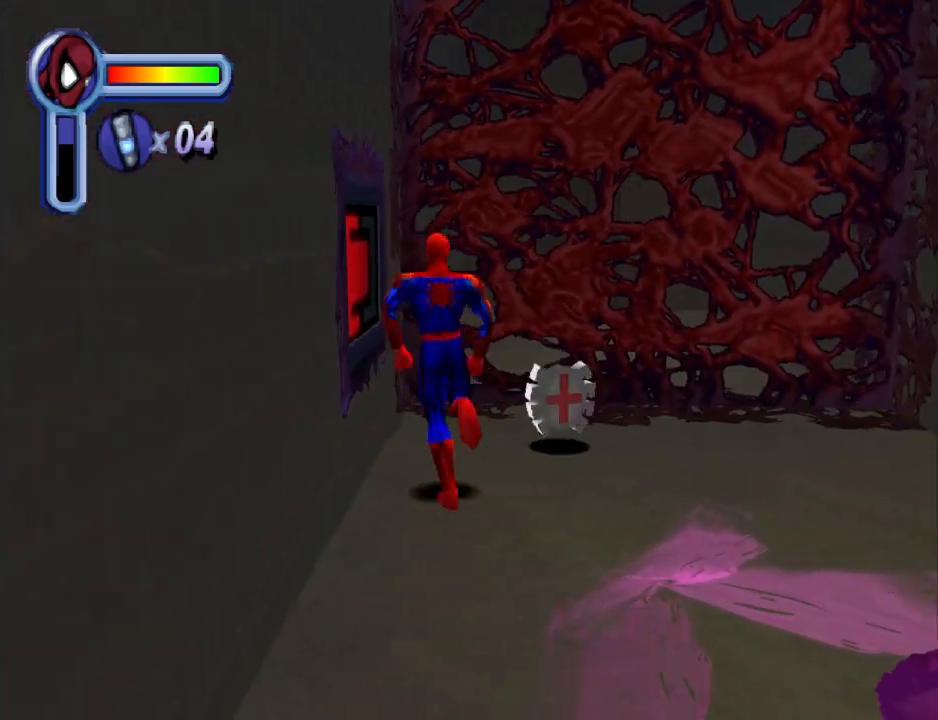
{"buttons": ["DPAD_DOWN", "DPAD_LEFT"], "events": [[167, "DPAD_UP", "up"], [267, "DPAD_DOWN", "down"], [267, "DPAD_RIGHT", "up"], [333, "DPAD_LEFT", "down"]]}
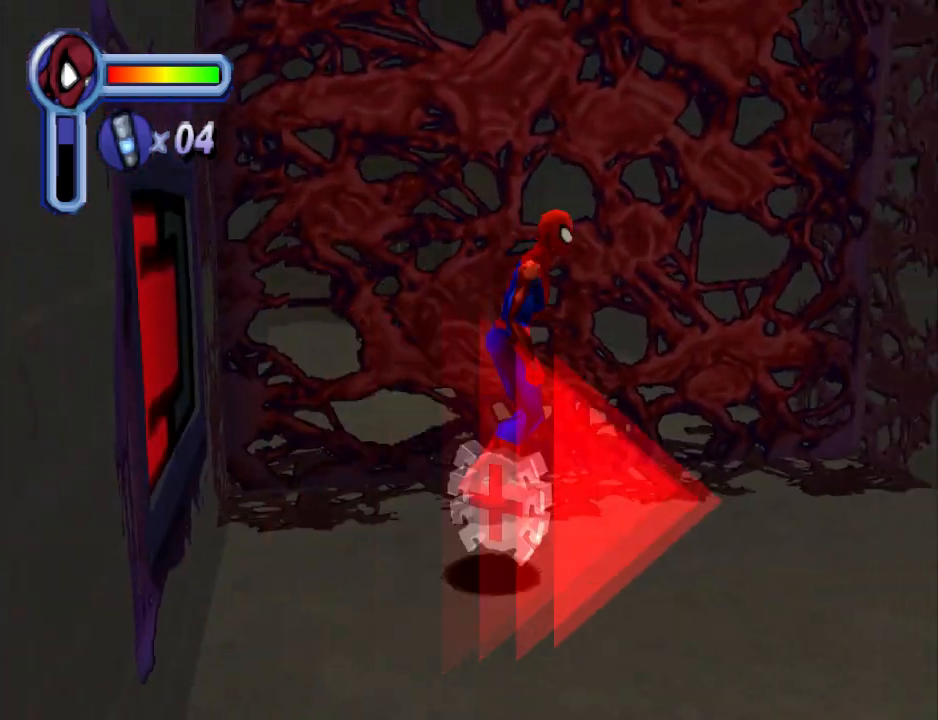
{"buttons": [], "events": [[167, "DPAD_DOWN", "up"], [300, "SQUARE", "down"], [367, "DPAD_LEFT", "up"], [467, "SQUARE", "up"]]}
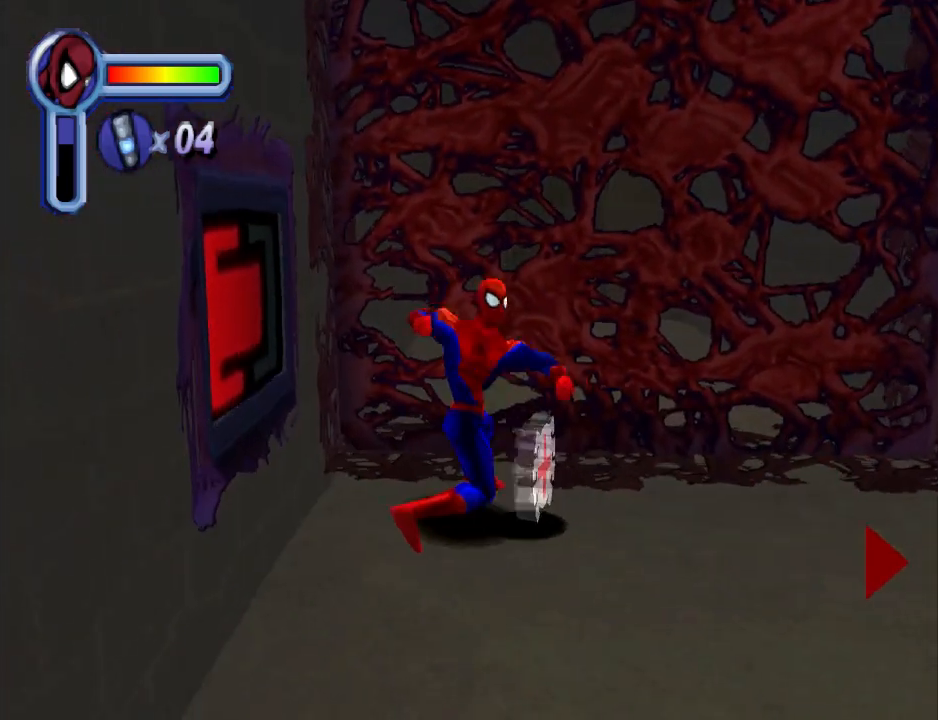
{"buttons": ["DPAD_LEFT"], "events": [[33, "SQUARE", "down"], [167, "SQUARE", "up"], [333, "DPAD_LEFT", "down"], [333, "SQUARE", "down"], [467, "SQUARE", "up"]]}
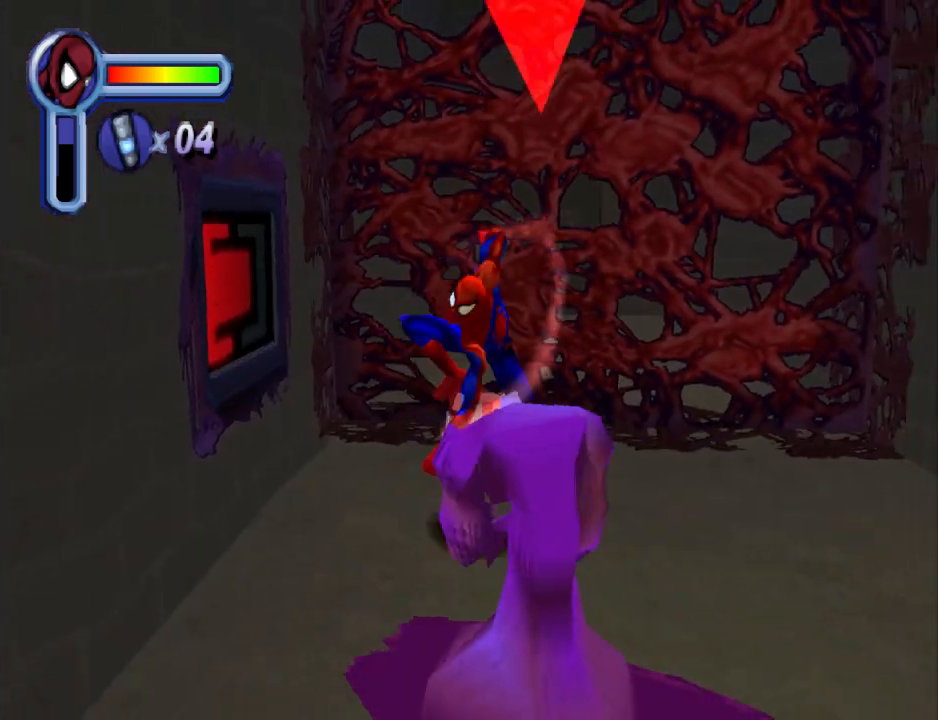
{"buttons": ["SQUARE", "DPAD_LEFT"], "events": [[33, "DPAD_DOWN", "down"], [167, "SQUARE", "down"], [233, "DPAD_DOWN", "up"], [333, "SQUARE", "up"], [367, "SQUARE", "down"]]}
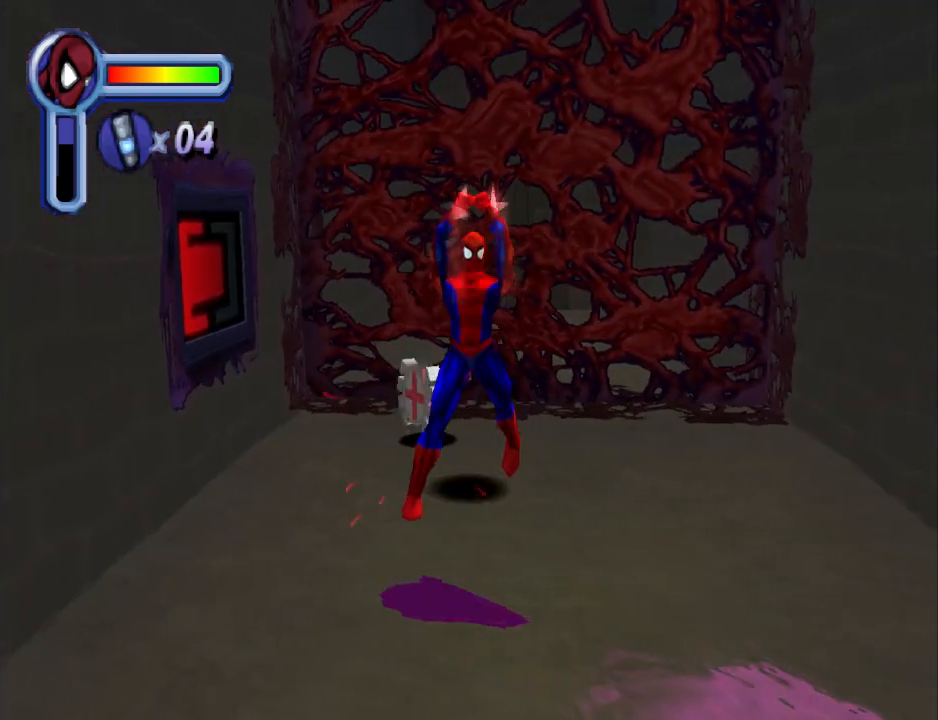
{"buttons": ["DPAD_UP", "DPAD_LEFT"], "events": [[33, "SQUARE", "up"], [367, "DPAD_UP", "down"]]}
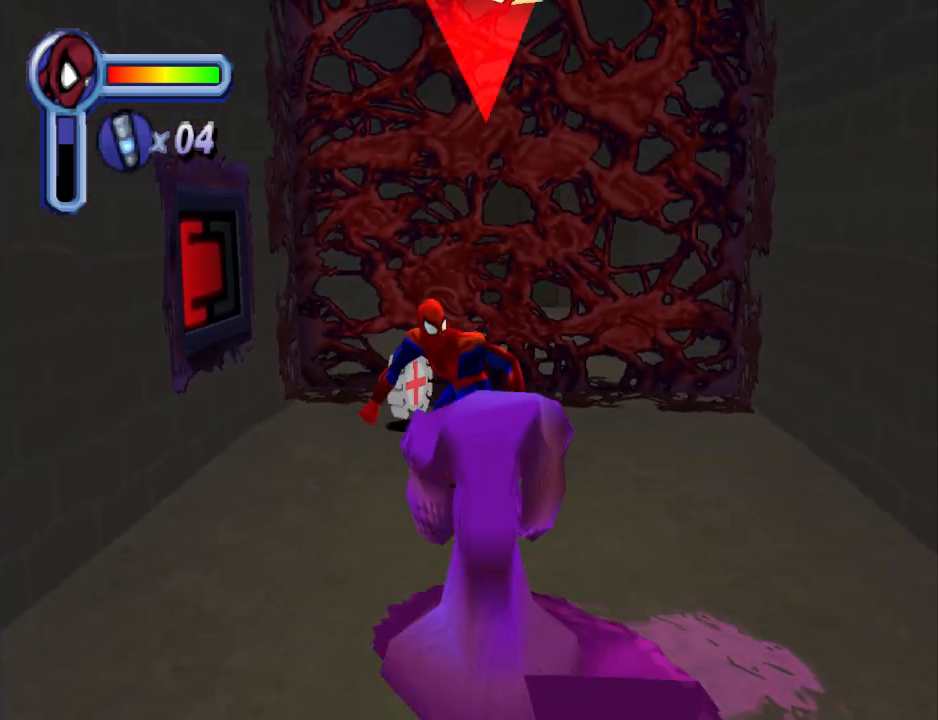
{"buttons": ["SQUARE", "DPAD_LEFT"], "events": [[233, "SQUARE", "down"], [433, "SQUARE", "up"], [500, "DPAD_UP", "up"], [500, "SQUARE", "down"]]}